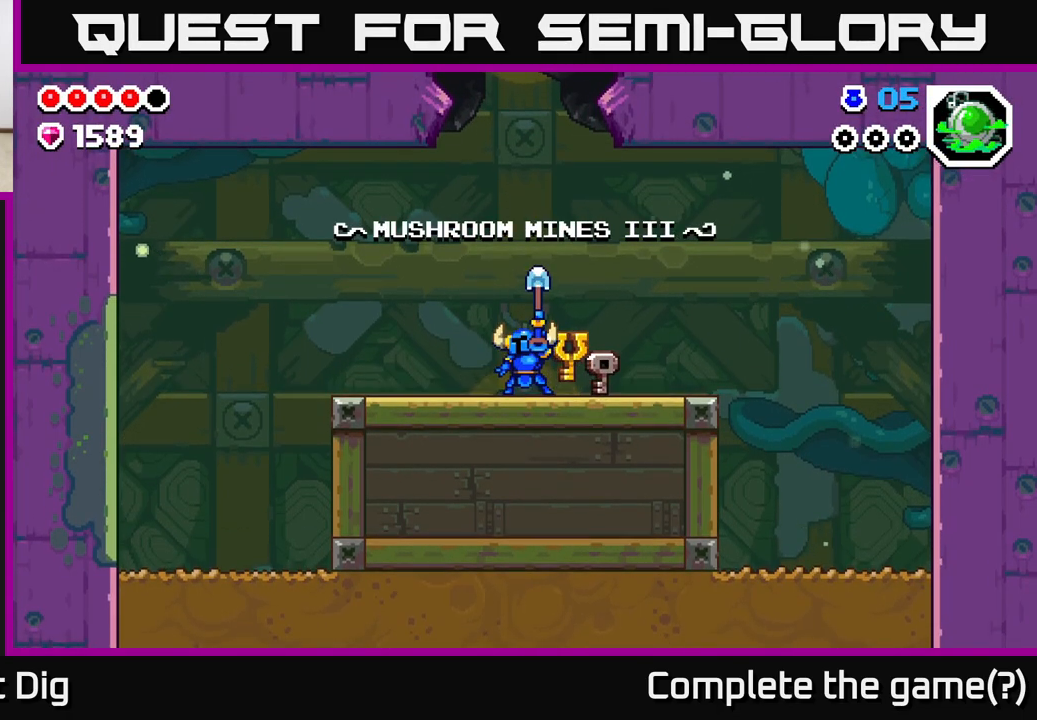
Gameplay with a controller (Xbox layout); each line is a JSON object with the inputs held at the frame after it. "events" lists button and stick changes between this image and that frame as [ms after this image, input, new state], when the widget could be followed in between.
{"buttons": ["A"], "left_stick": "right", "right_stick": "center", "events": [[133, "A", "up"], [233, "A", "down"], [350, "A", "up"], [467, "A", "down"]]}
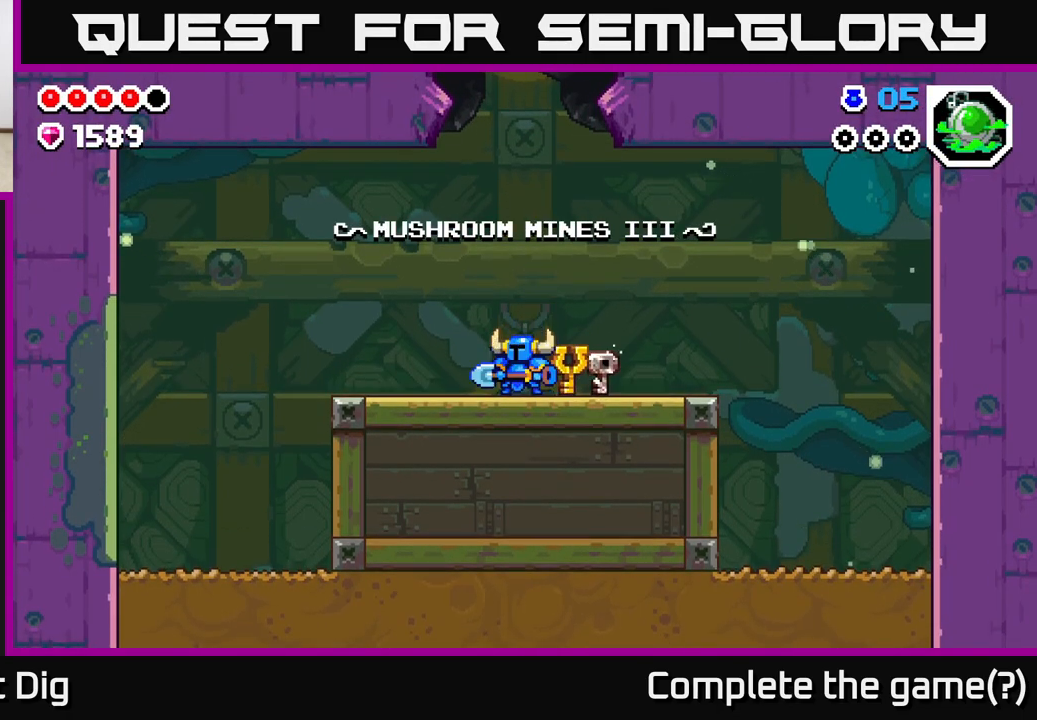
{"buttons": [], "left_stick": "right", "right_stick": "center", "events": [[100, "A", "up"], [300, "A", "down"], [433, "A", "up"]]}
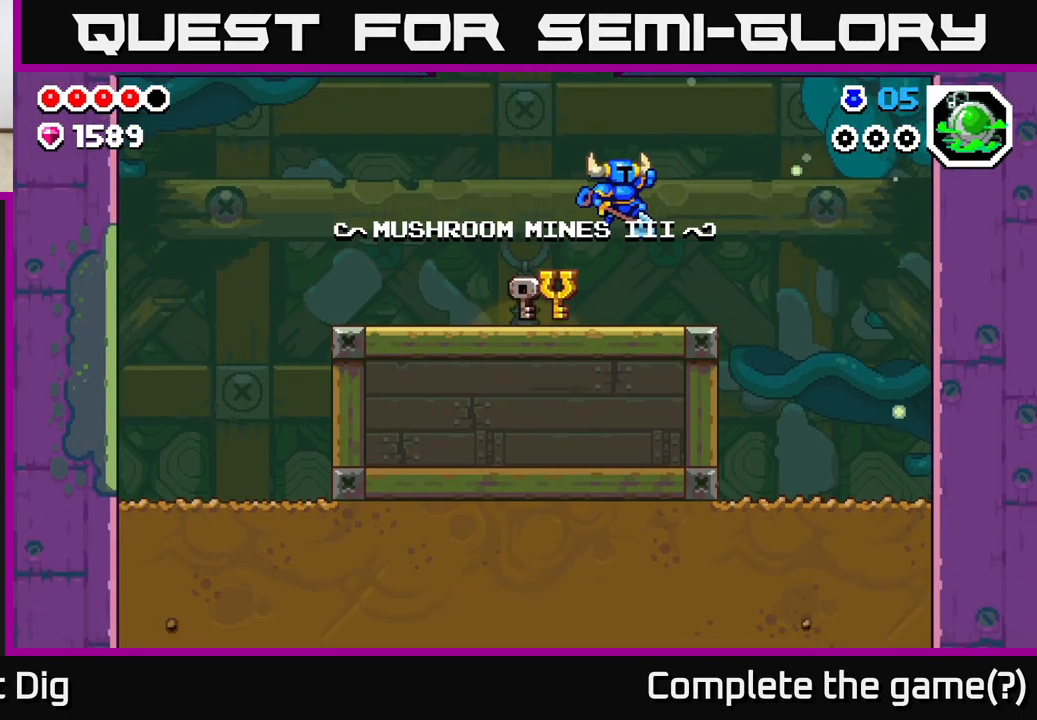
{"buttons": [], "left_stick": "right", "right_stick": "center", "events": []}
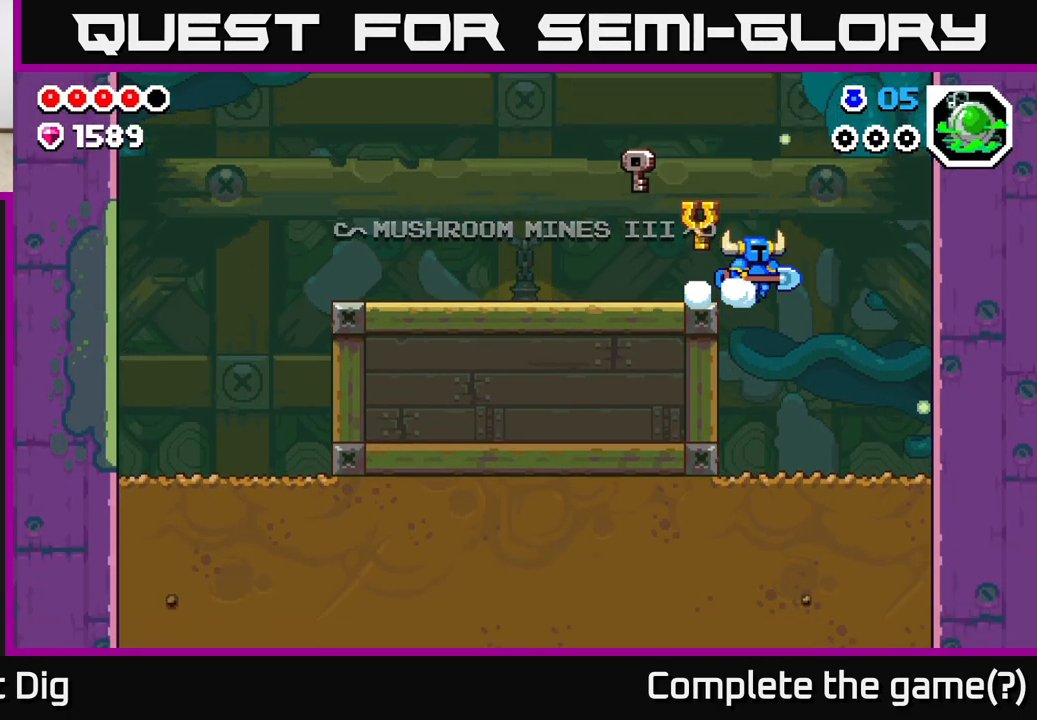
{"buttons": ["X"], "left_stick": "down", "right_stick": "center", "events": [[183, "left_stick", "left"], [300, "left_stick", "down"], [400, "X", "down"]]}
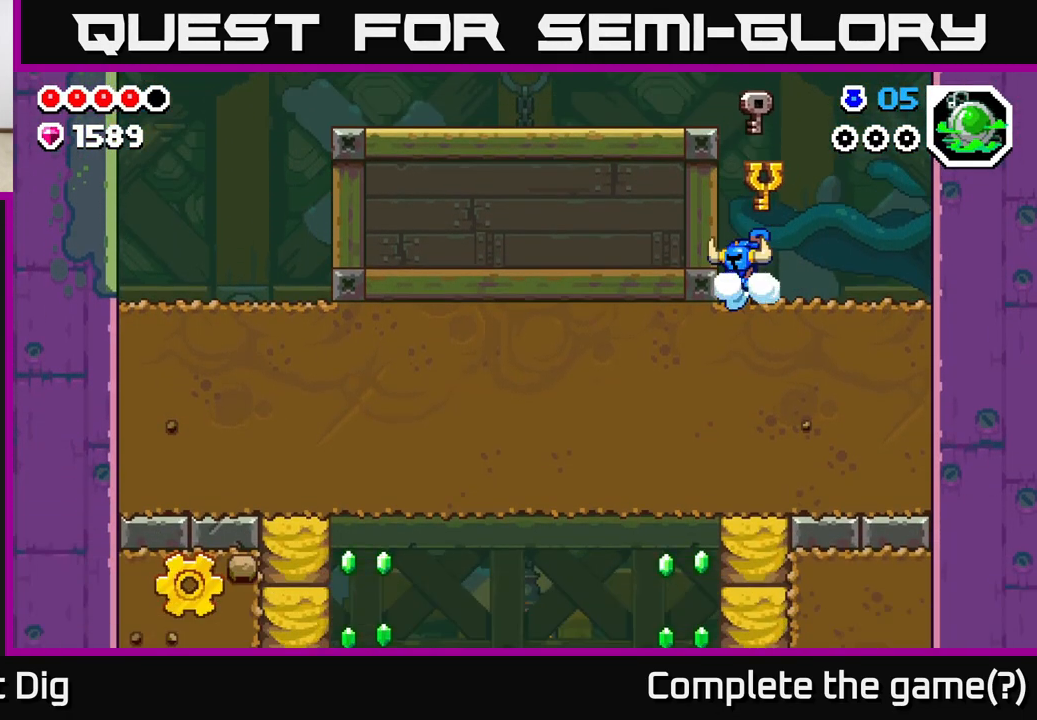
{"buttons": ["X"], "left_stick": "down", "right_stick": "center", "events": [[17, "X", "up"], [133, "X", "down"], [267, "X", "up"], [367, "X", "down"]]}
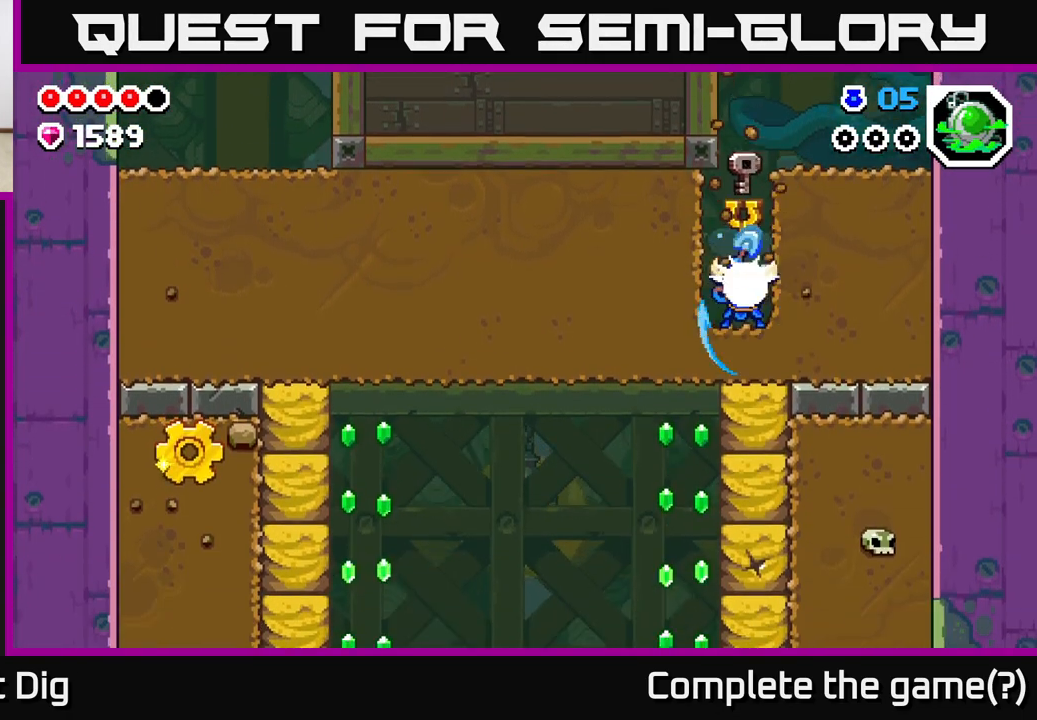
{"buttons": [], "left_stick": "left", "right_stick": "center", "events": [[17, "X", "up"], [50, "left_stick", "left"], [117, "X", "down"], [250, "X", "up"], [350, "X", "down"], [483, "X", "up"]]}
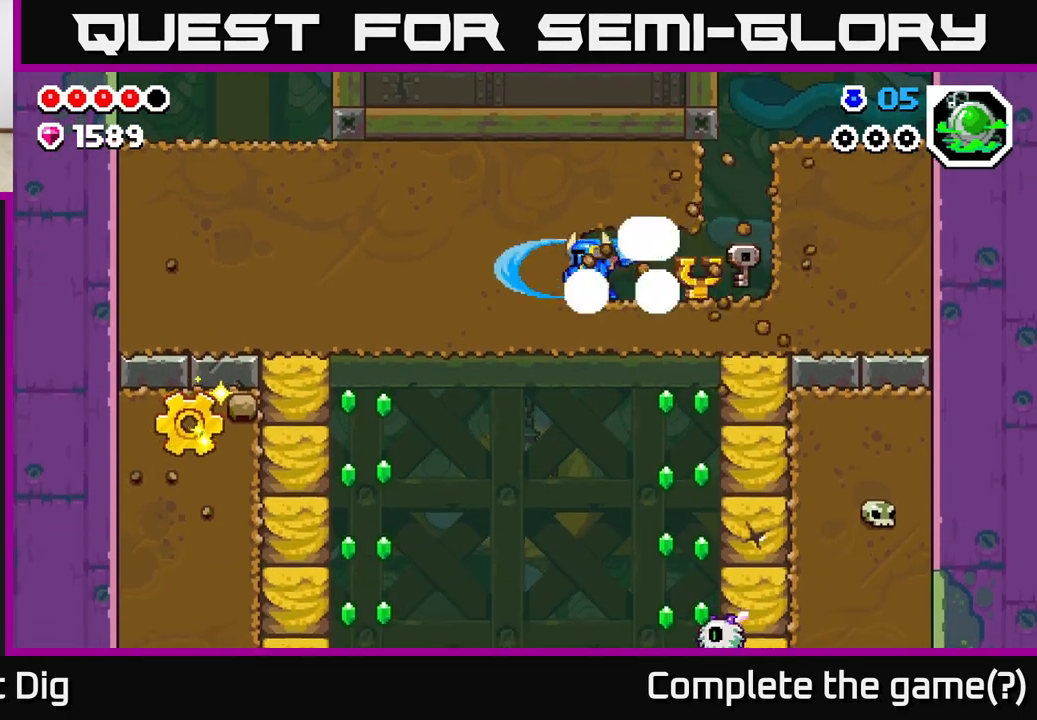
{"buttons": [], "left_stick": "left", "right_stick": "center", "events": [[83, "X", "down"], [217, "X", "up"], [317, "X", "down"], [450, "X", "up"]]}
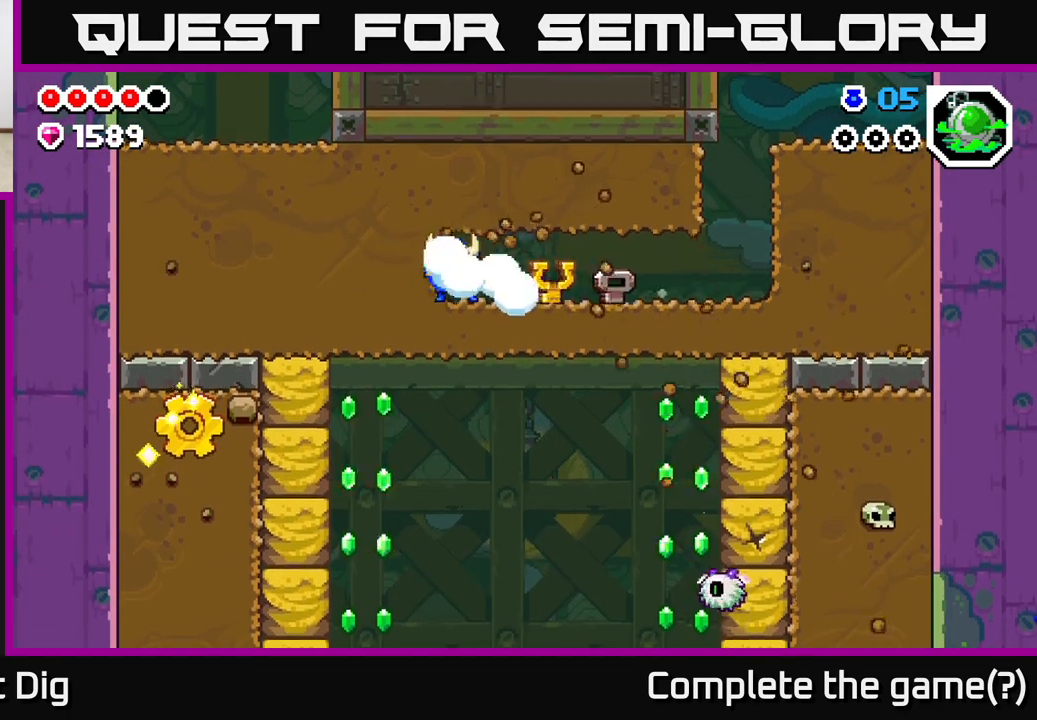
{"buttons": [], "left_stick": "left", "right_stick": "center", "events": [[33, "X", "down"], [150, "X", "up"], [250, "X", "down"], [383, "X", "up"]]}
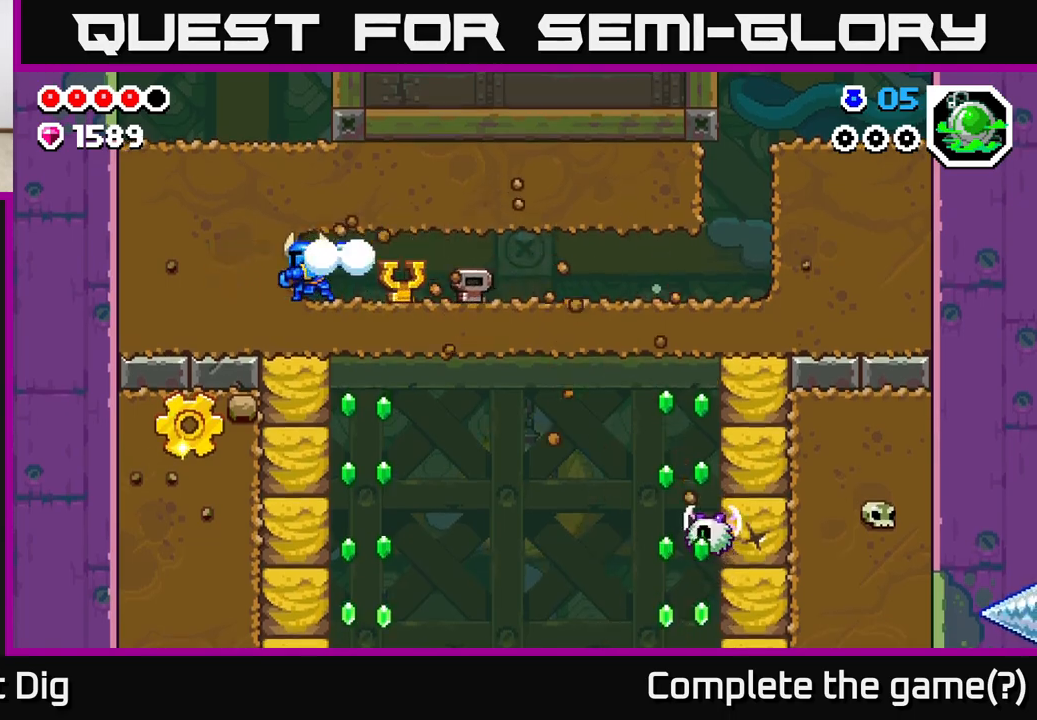
{"buttons": [], "left_stick": "down", "right_stick": "center", "events": [[17, "left_stick", "down"], [83, "X", "down"], [233, "X", "up"], [317, "X", "down"], [450, "X", "up"]]}
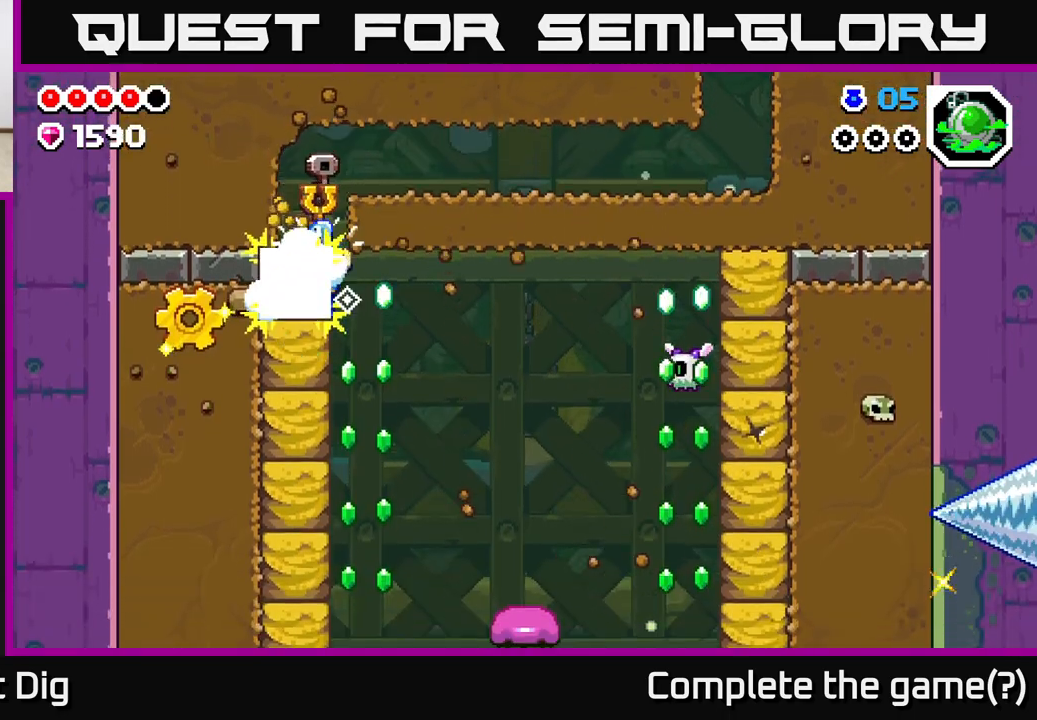
{"buttons": [], "left_stick": "left", "right_stick": "center", "events": [[50, "X", "down"], [200, "X", "up"], [250, "left_stick", "left"], [300, "X", "down"], [433, "X", "up"]]}
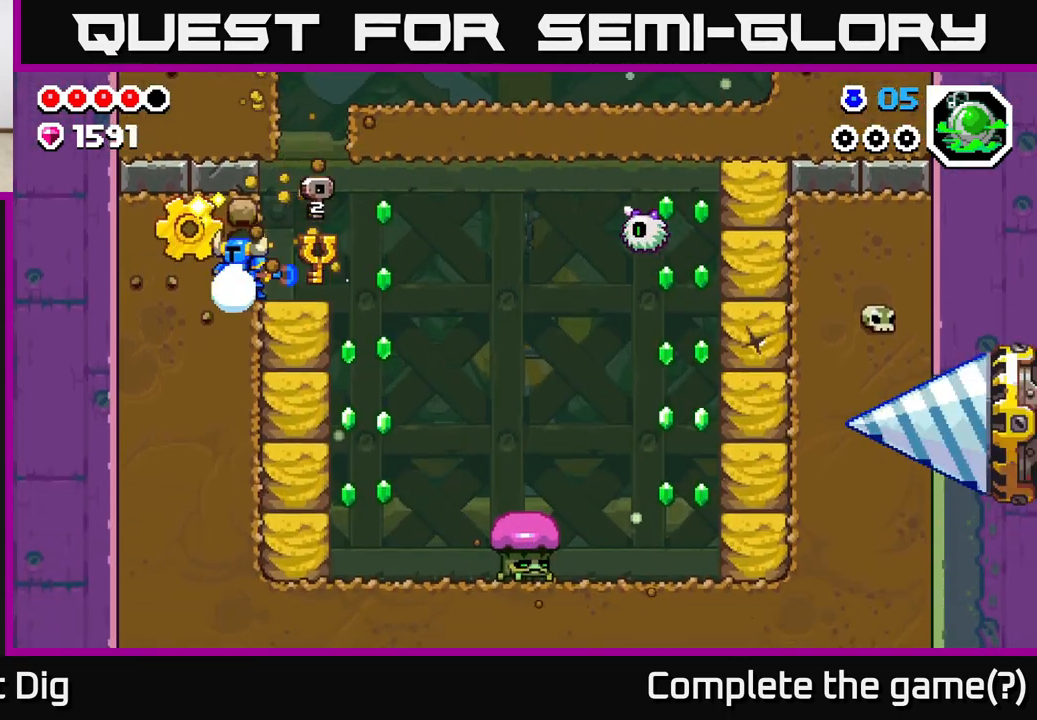
{"buttons": [], "left_stick": "right", "right_stick": "center", "events": [[33, "X", "down"], [167, "X", "up"], [317, "left_stick", "right"]]}
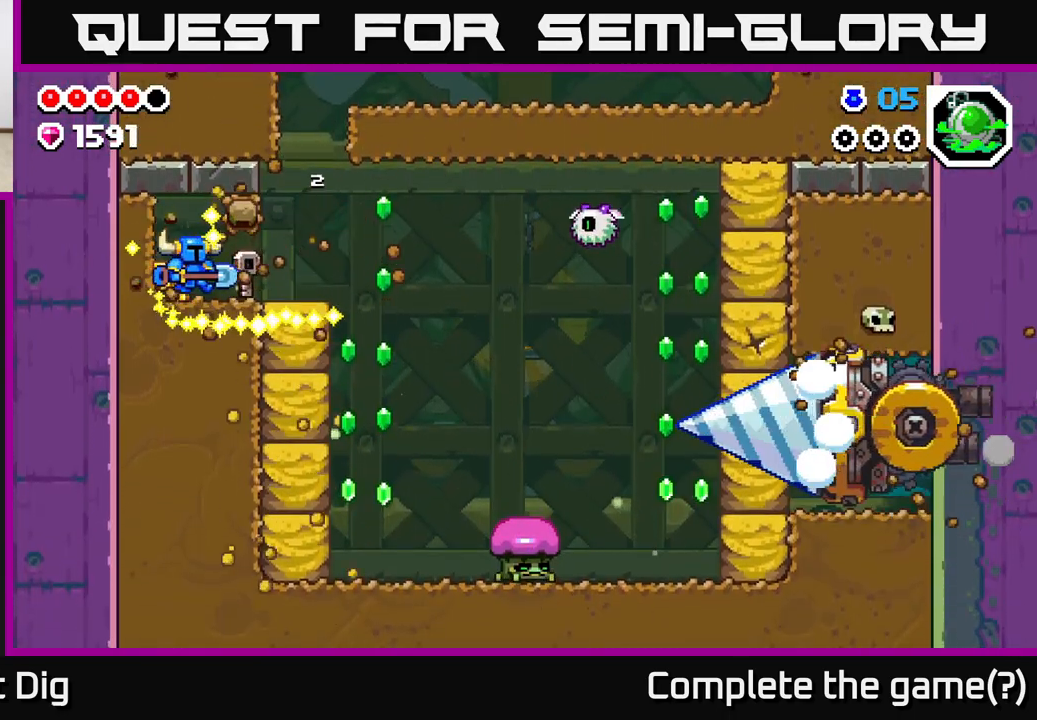
{"buttons": [], "left_stick": "center", "right_stick": "center", "events": [[267, "left_stick", "center"]]}
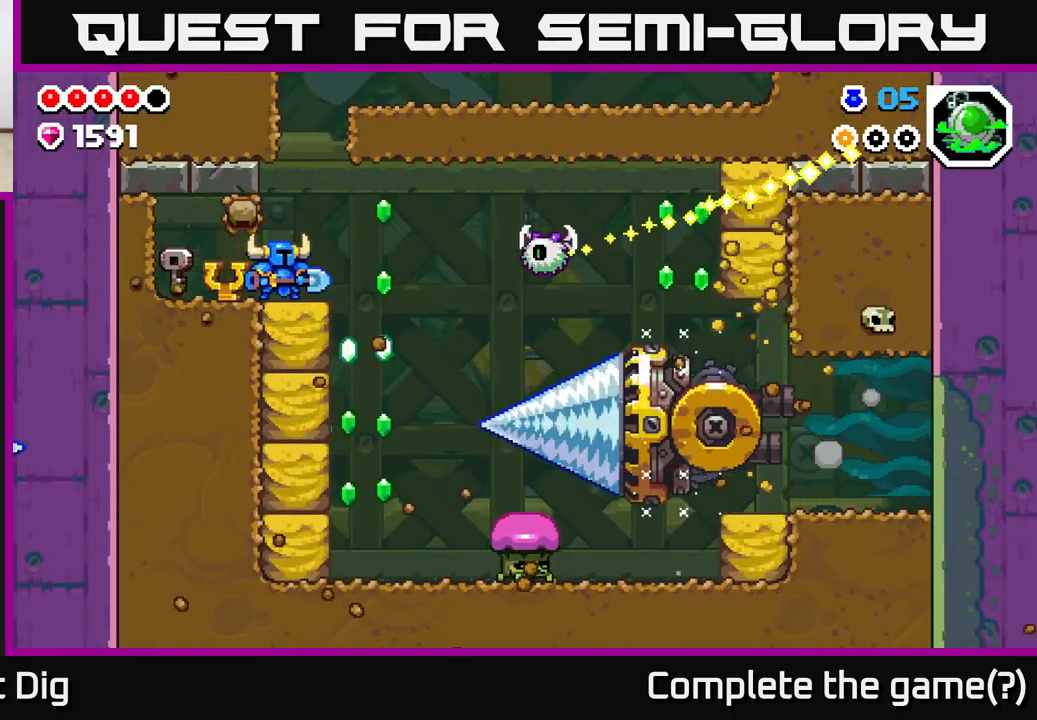
{"buttons": [], "left_stick": "center", "right_stick": "center", "events": [[100, "left_stick", "right"], [233, "left_stick", "center"]]}
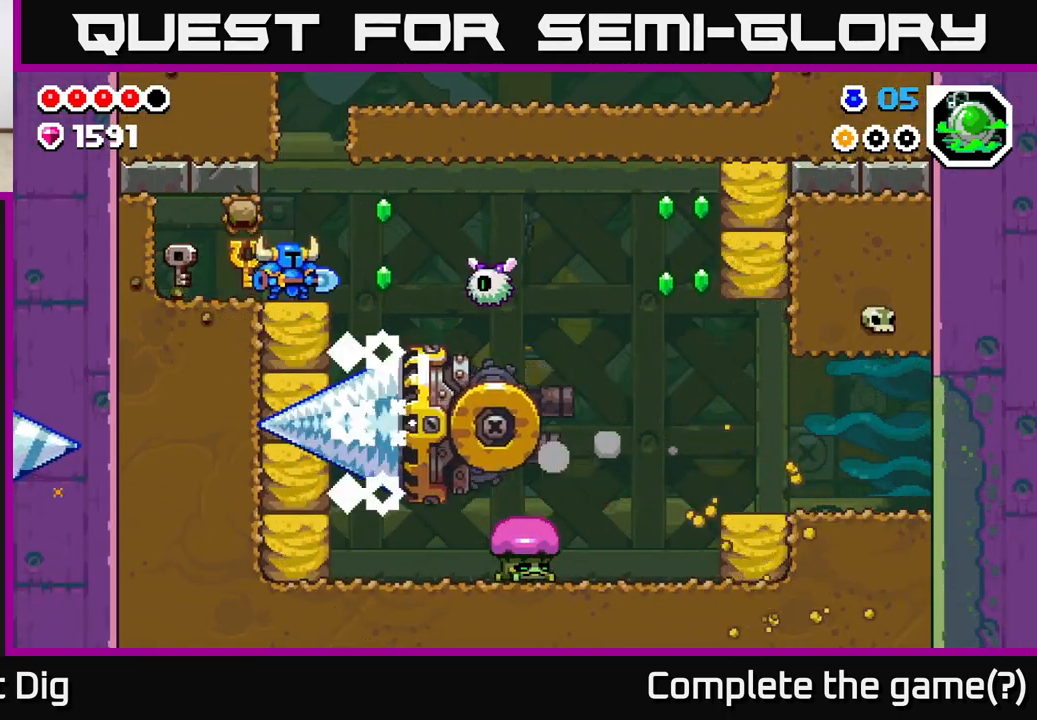
{"buttons": [], "left_stick": "down-right", "right_stick": "center", "events": [[17, "left_stick", "right"], [50, "A", "down"], [200, "A", "up"], [300, "left_stick", "down-right"]]}
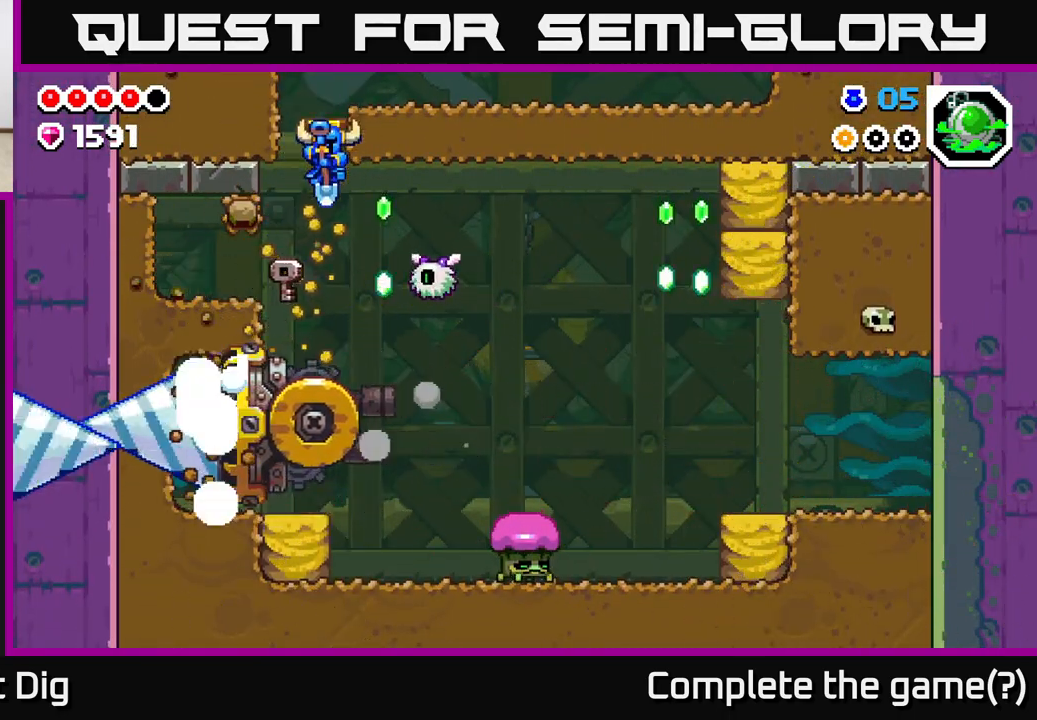
{"buttons": [], "left_stick": "down-right", "right_stick": "center", "events": [[83, "A", "down"], [100, "left_stick", "down-left"], [367, "left_stick", "down-right"], [450, "A", "up"]]}
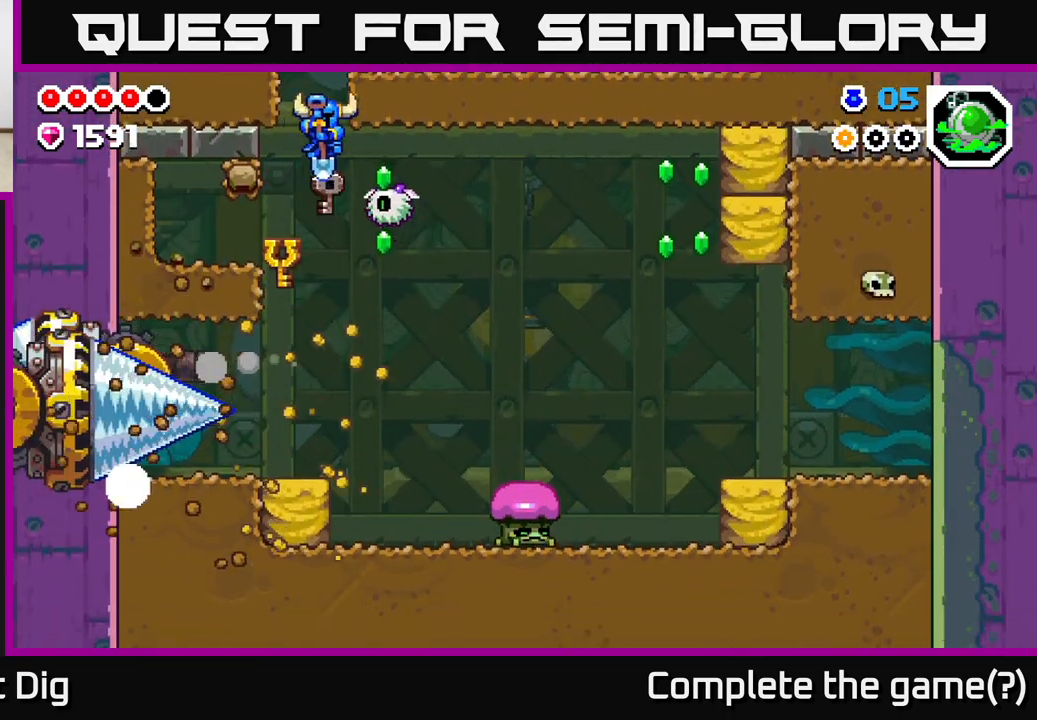
{"buttons": ["A"], "left_stick": "down-right", "right_stick": "center", "events": [[217, "A", "down"]]}
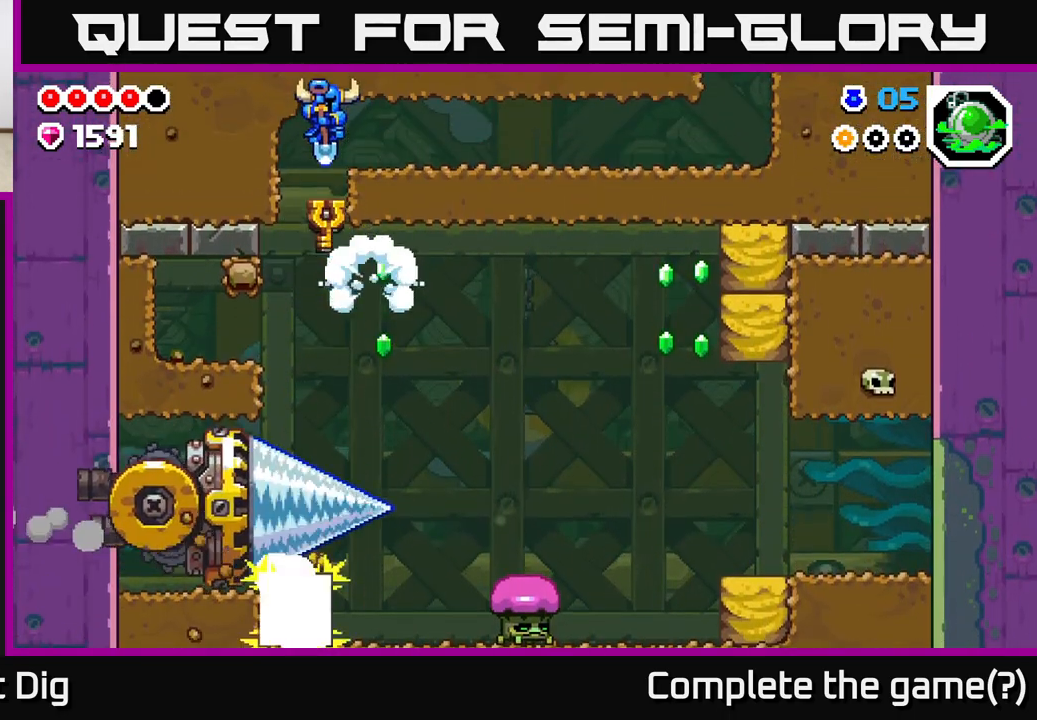
{"buttons": ["A"], "left_stick": "down-right", "right_stick": "center", "events": [[100, "left_stick", "center"], [267, "left_stick", "down-left"], [433, "left_stick", "down-right"]]}
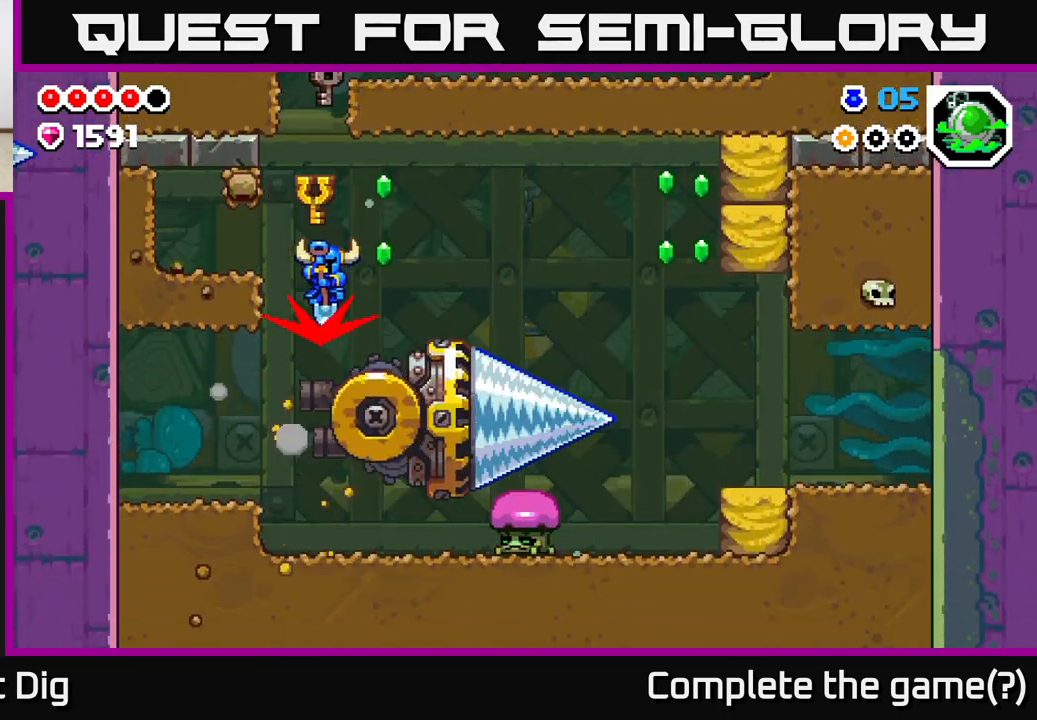
{"buttons": ["A"], "left_stick": "right", "right_stick": "center", "events": [[17, "left_stick", "right"]]}
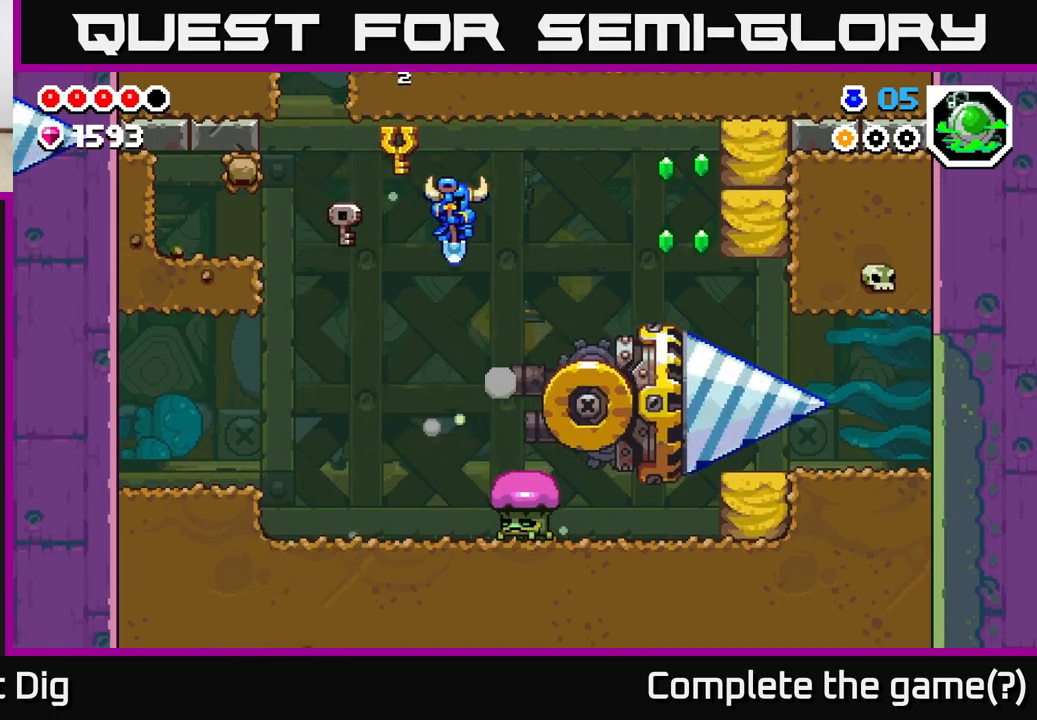
{"buttons": ["A"], "left_stick": "right", "right_stick": "center", "events": [[250, "A", "up"], [350, "A", "down"]]}
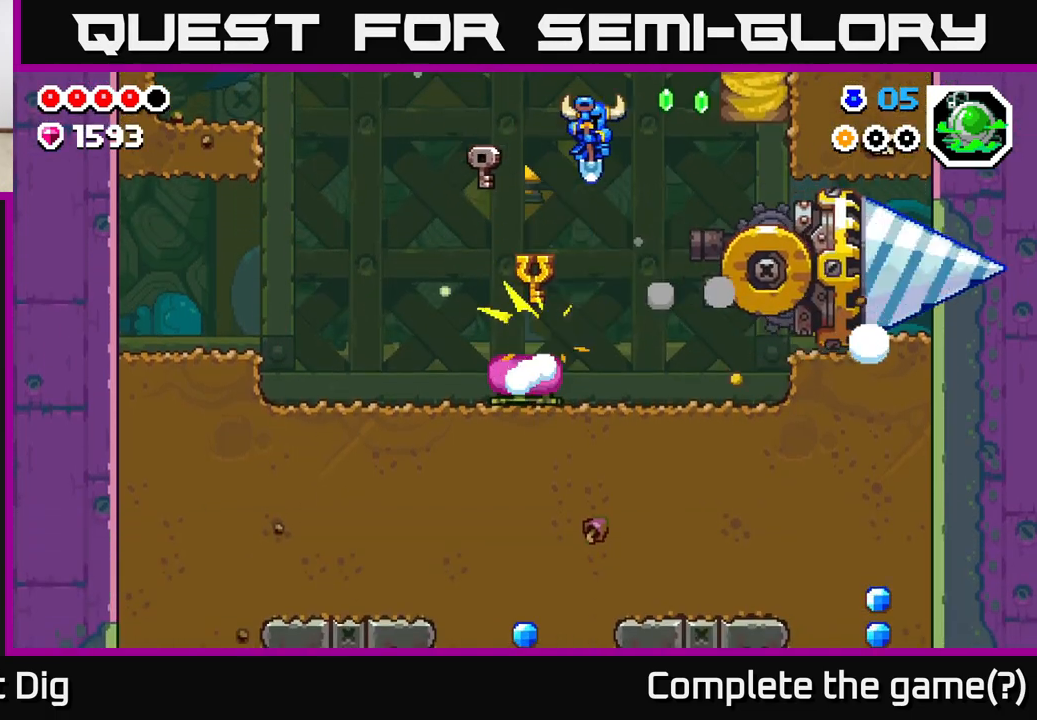
{"buttons": ["X"], "left_stick": "right", "right_stick": "center", "events": [[217, "X", "down"], [333, "X", "up"], [367, "A", "up"], [433, "A", "down"], [450, "X", "down"], [500, "A", "up"]]}
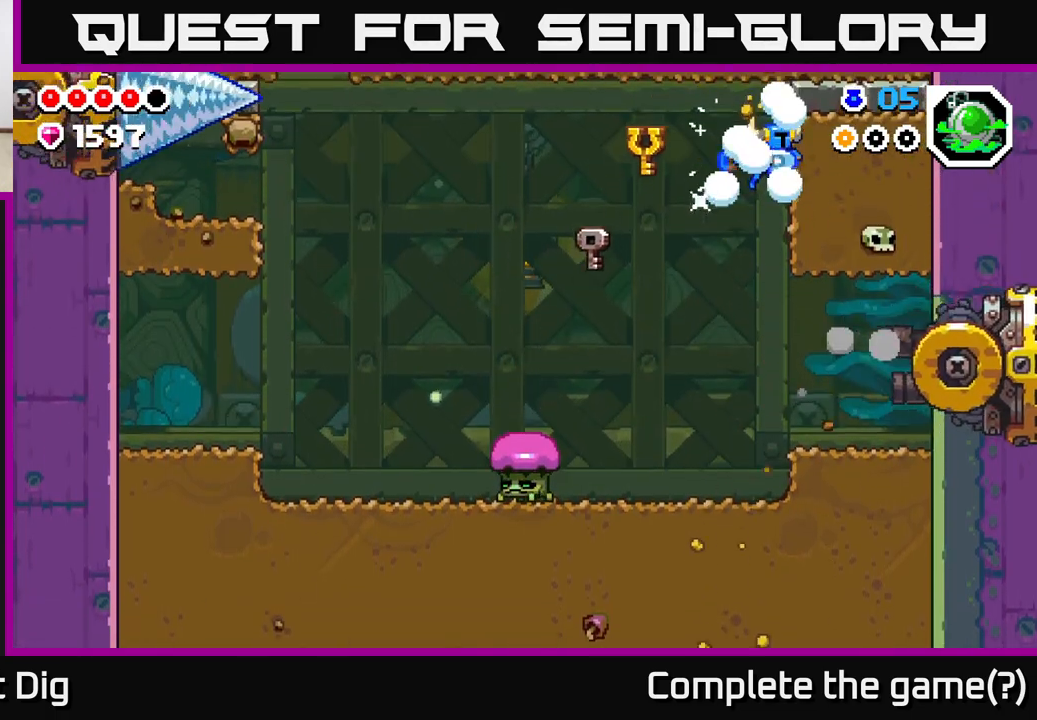
{"buttons": [], "left_stick": "left", "right_stick": "center", "events": [[50, "X", "up"], [350, "left_stick", "left"]]}
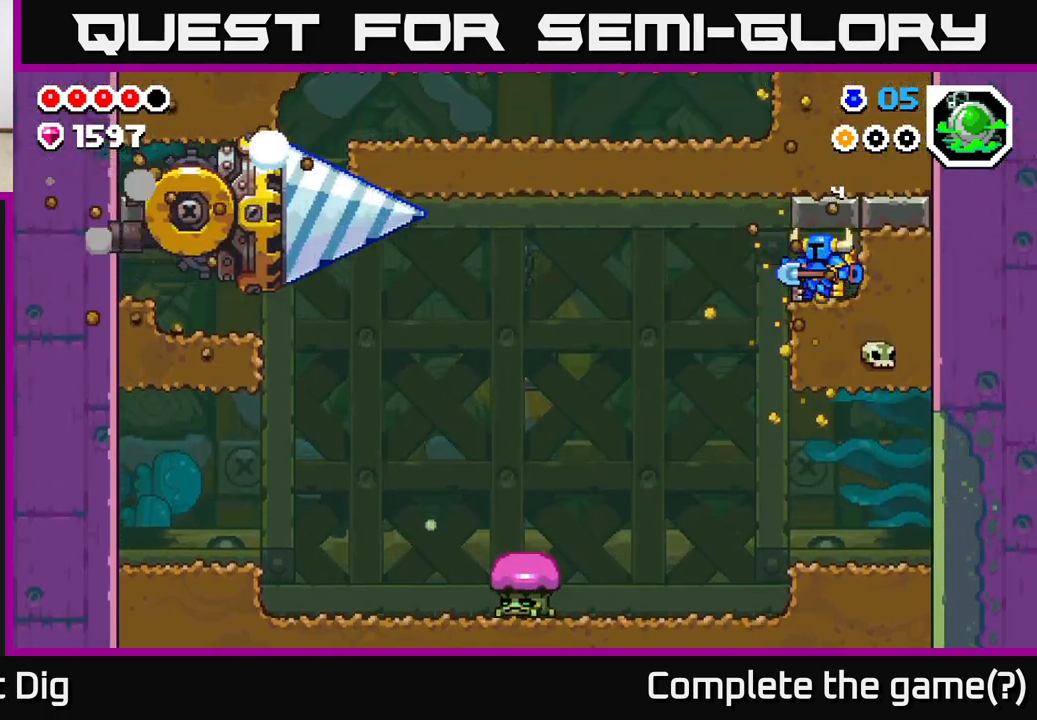
{"buttons": [], "left_stick": "center", "right_stick": "center", "events": [[417, "left_stick", "center"]]}
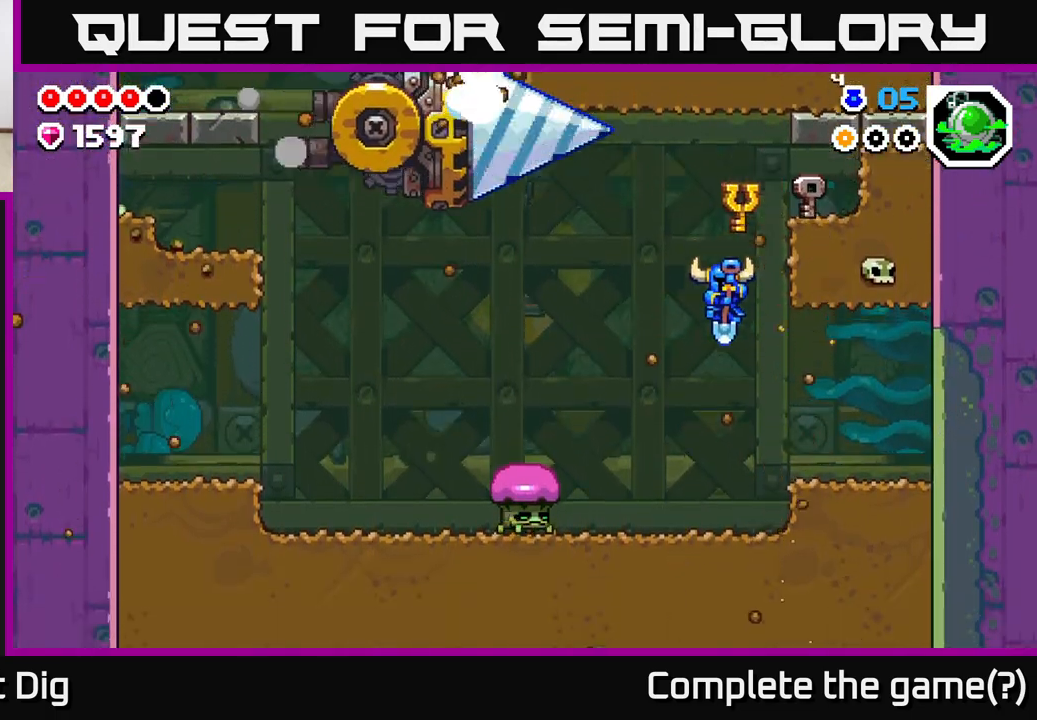
{"buttons": ["X"], "left_stick": "down", "right_stick": "center", "events": [[183, "left_stick", "left"], [333, "left_stick", "down"], [433, "X", "down"]]}
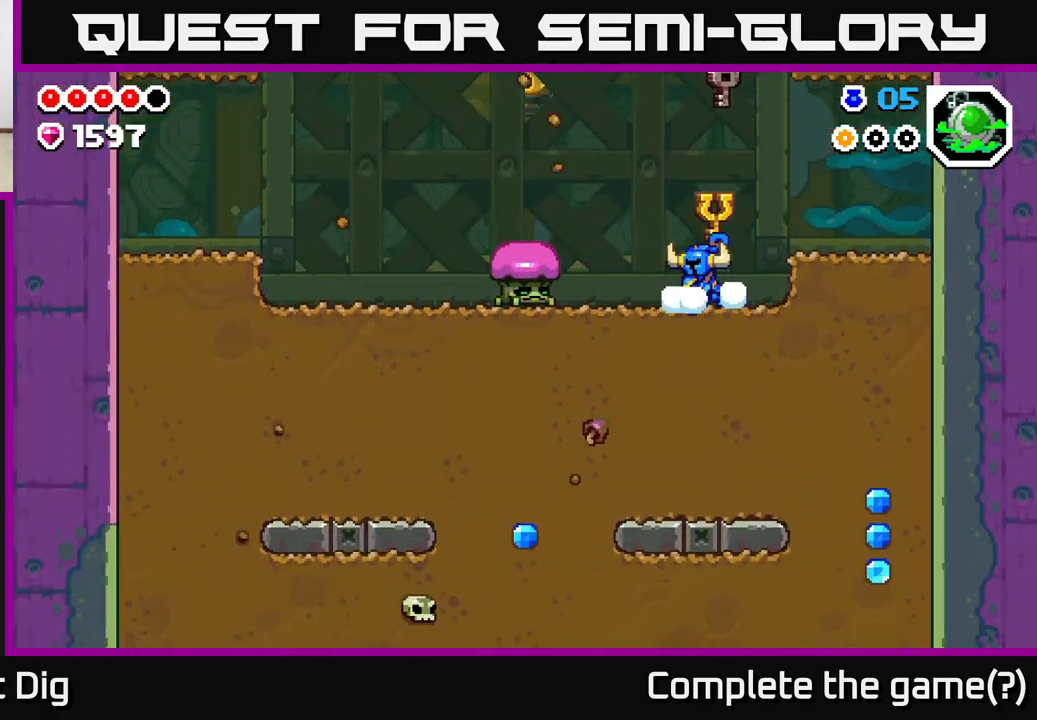
{"buttons": ["X"], "left_stick": "down", "right_stick": "center", "events": [[67, "X", "up"], [150, "X", "down"], [283, "X", "up"], [367, "X", "down"]]}
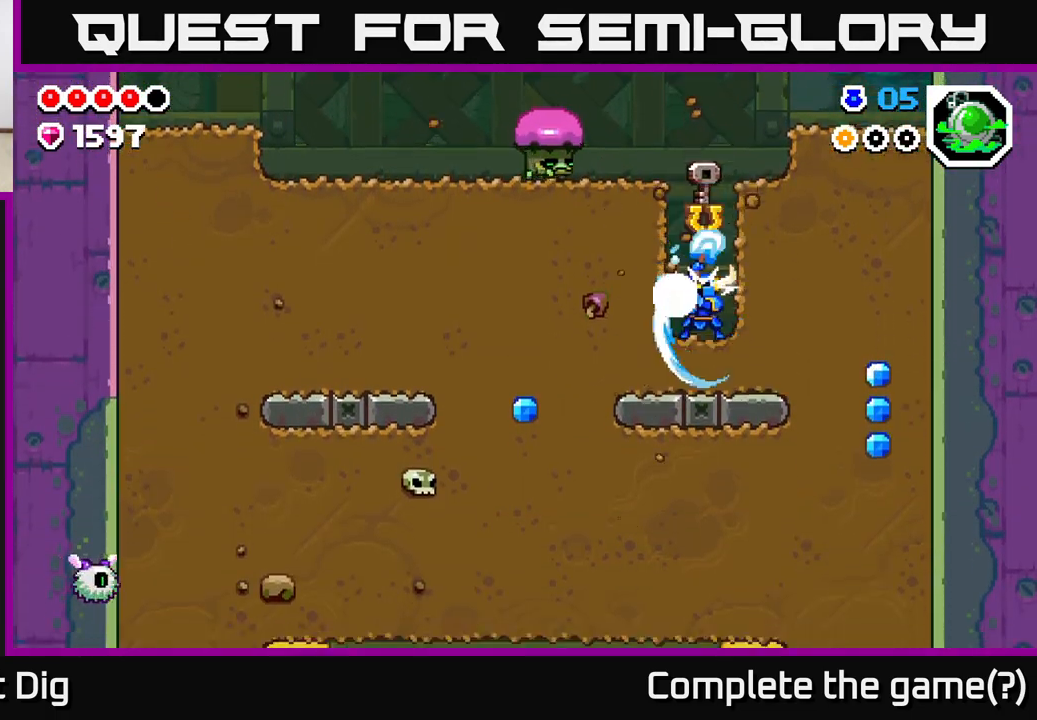
{"buttons": [], "left_stick": "right", "right_stick": "center", "events": [[17, "X", "up"], [67, "left_stick", "right"], [133, "X", "down"], [267, "X", "up"], [367, "X", "down"], [500, "X", "up"]]}
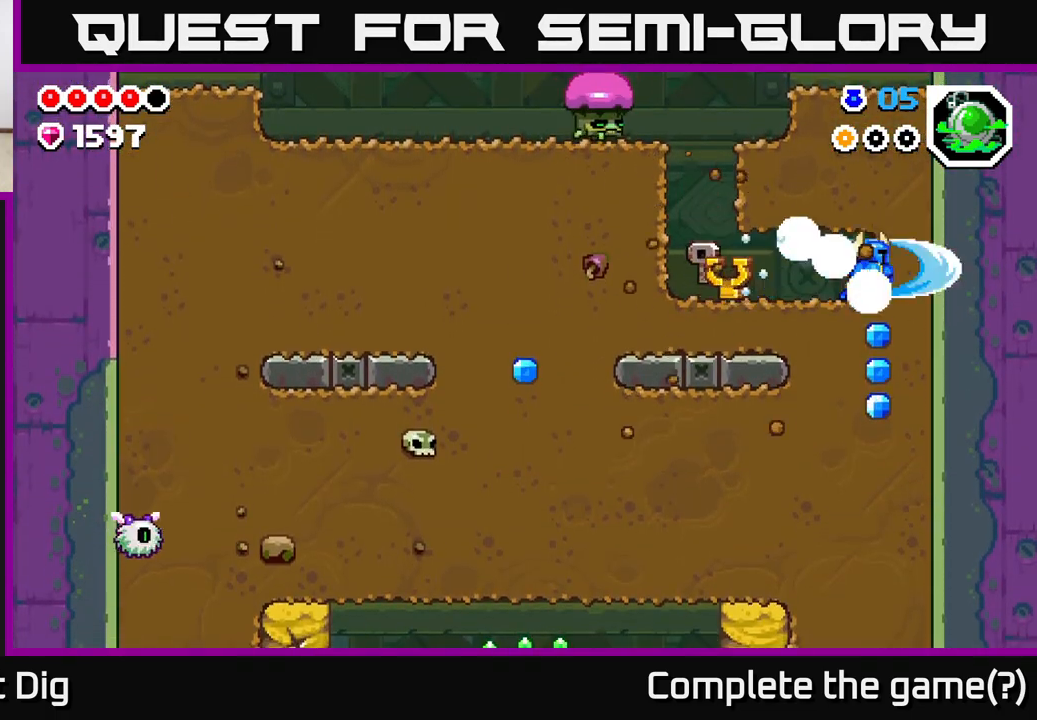
{"buttons": ["X"], "left_stick": "down", "right_stick": "center", "events": [[133, "left_stick", "down"], [167, "X", "down"], [300, "X", "up"], [367, "X", "down"]]}
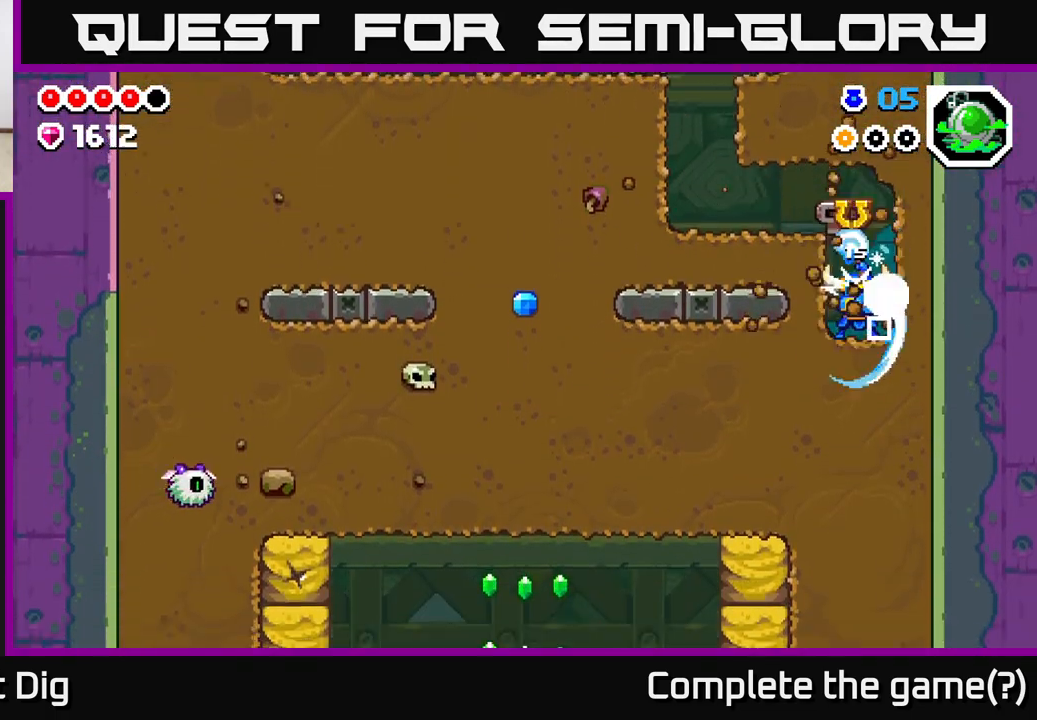
{"buttons": [], "left_stick": "left", "right_stick": "center", "events": [[17, "X", "up"], [100, "X", "down"], [250, "X", "up"], [350, "left_stick", "left"], [367, "X", "down"], [500, "X", "up"]]}
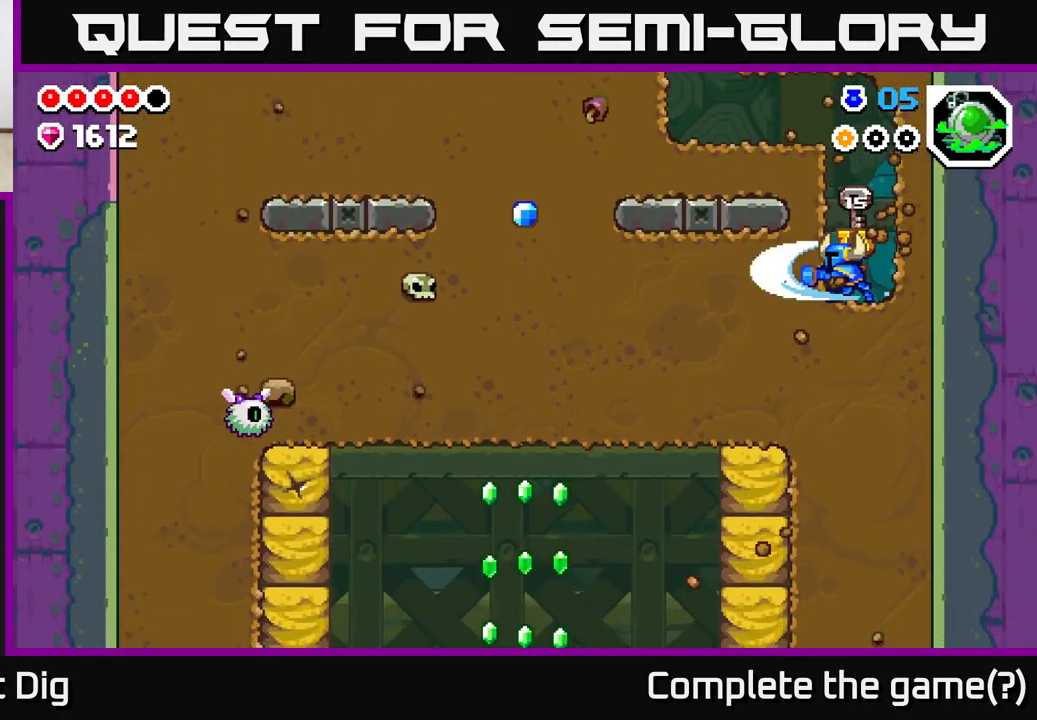
{"buttons": [], "left_stick": "left", "right_stick": "center", "events": [[83, "X", "down"], [217, "X", "up"], [300, "X", "down"], [433, "X", "up"]]}
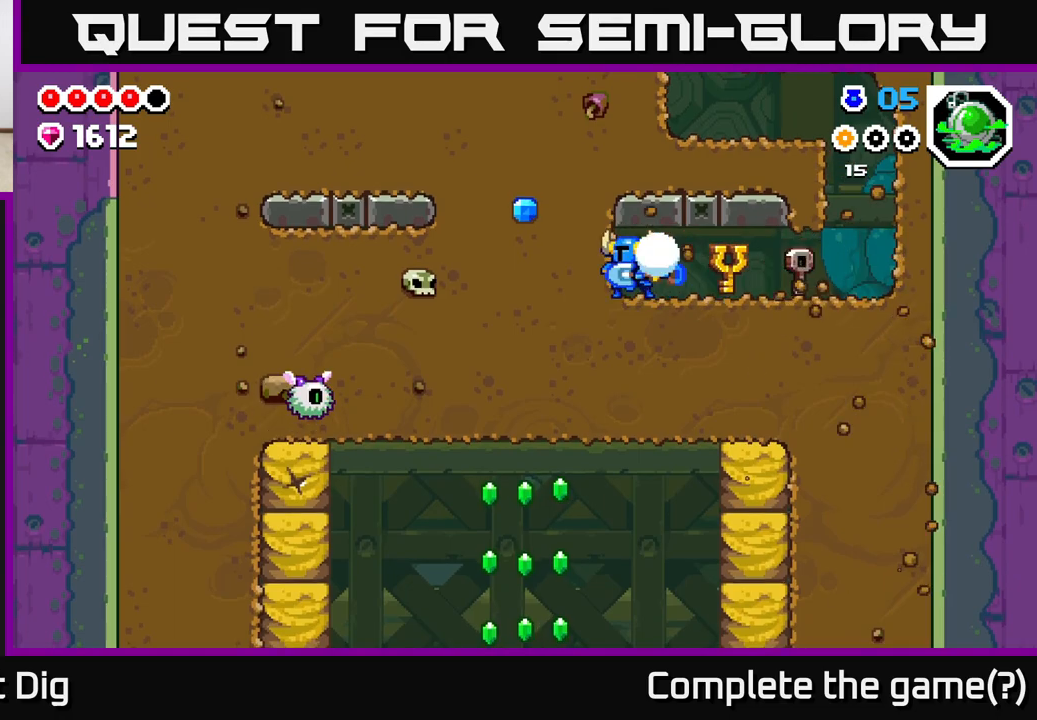
{"buttons": ["X"], "left_stick": "left", "right_stick": "center", "events": [[17, "X", "down"], [167, "X", "up"], [250, "X", "down"], [383, "X", "up"], [467, "X", "down"]]}
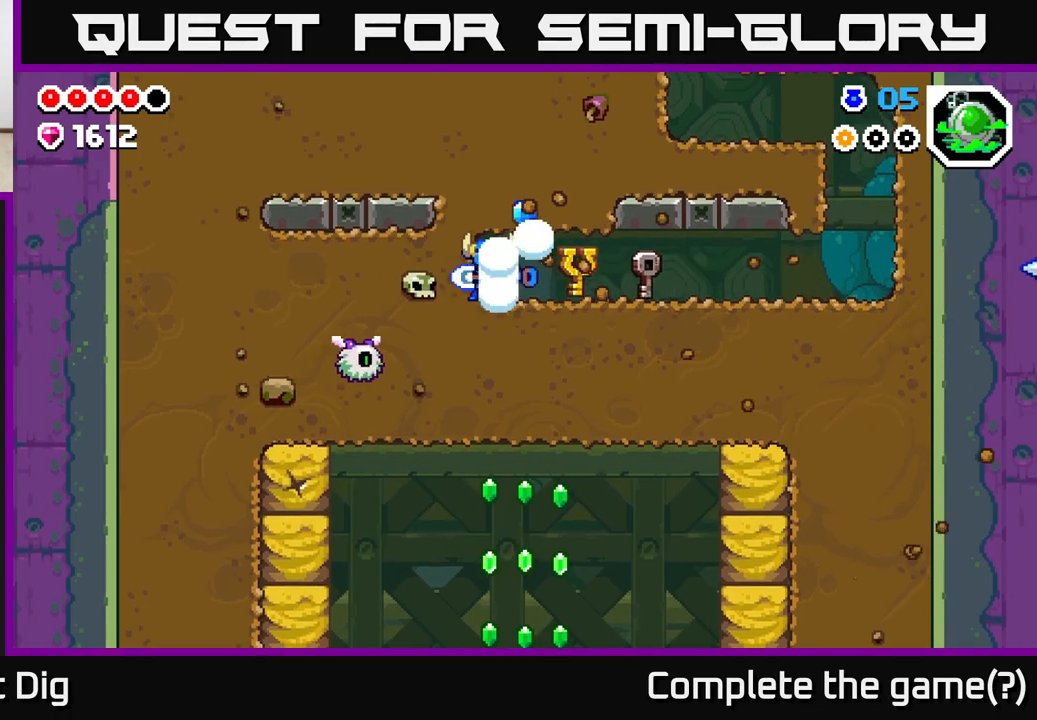
{"buttons": ["X"], "left_stick": "left", "right_stick": "center", "events": [[100, "X", "up"], [183, "X", "down"], [317, "X", "up"], [383, "X", "down"]]}